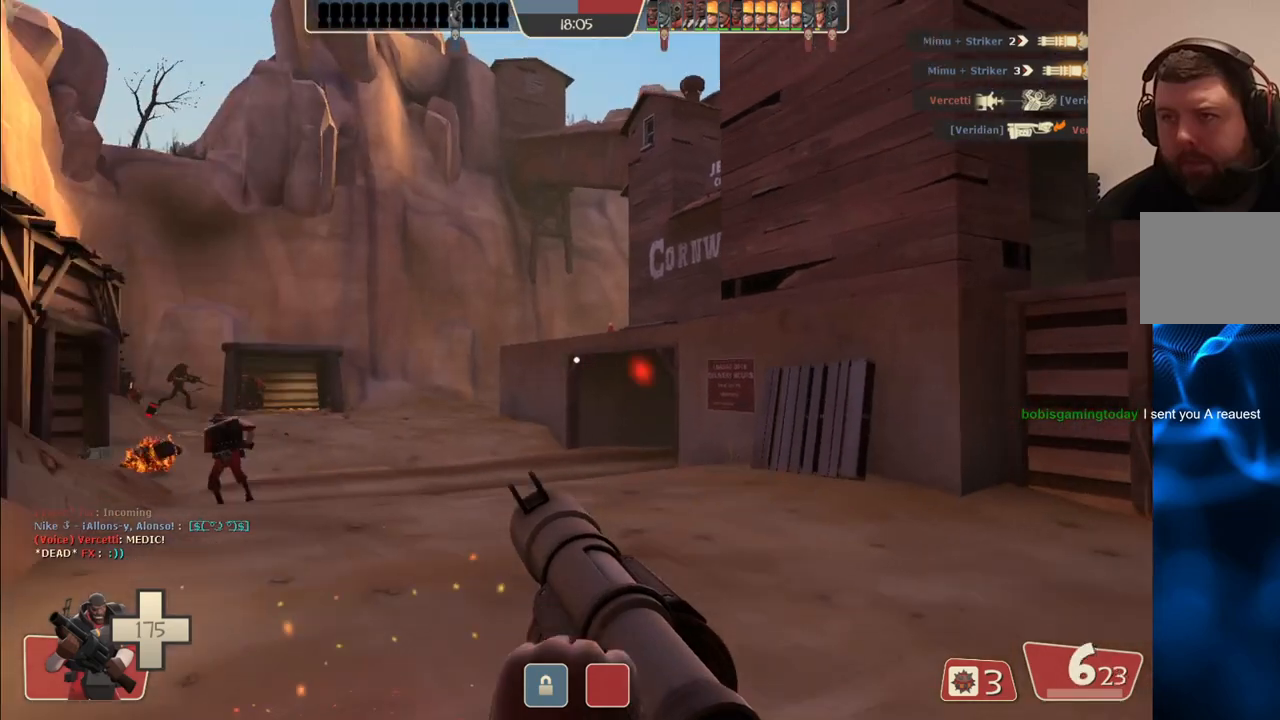
Gameplay with a controller (PlayStation layout); each line is a JSON object with the inputs held at the frame after it. "events" lists button and stick changes between this image and that frame as [ms after this image, input, new state], when the widget could be followed in between.
{"buttons": [], "left_stick": "up-left", "right_stick": "right", "events": [[433, "right_stick", "right"], [450, "left_stick", "up-left"]]}
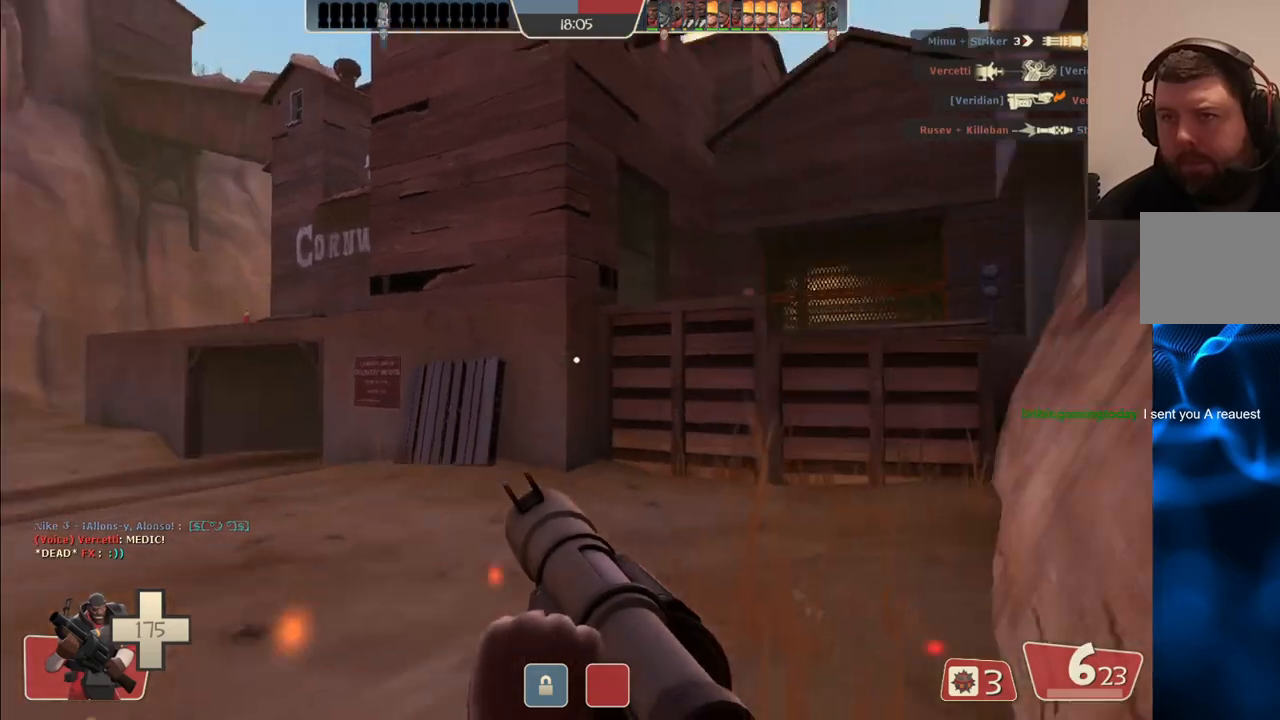
{"buttons": [], "left_stick": "center", "right_stick": "center", "events": [[50, "left_stick", "center"], [50, "right_stick", "center"]]}
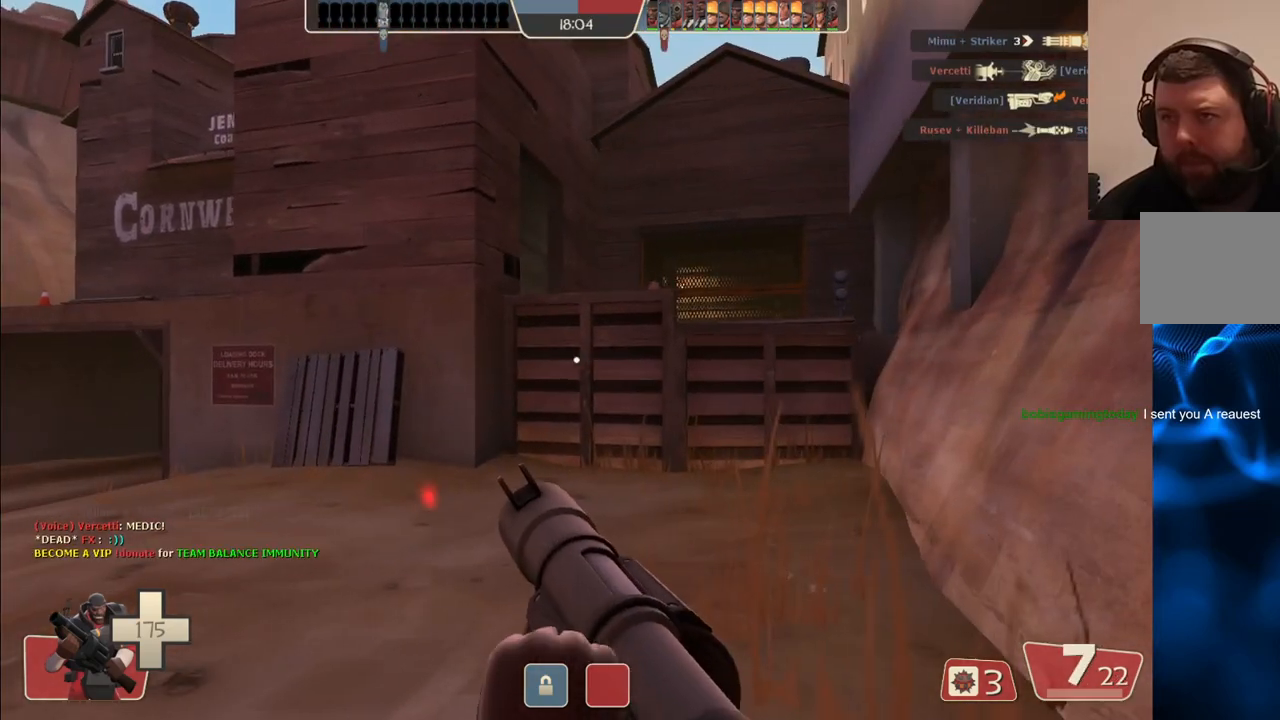
{"buttons": [], "left_stick": "up", "right_stick": "center", "events": [[100, "left_stick", "up-right"], [133, "right_stick", "down-right"], [233, "left_stick", "up"], [233, "right_stick", "center"]]}
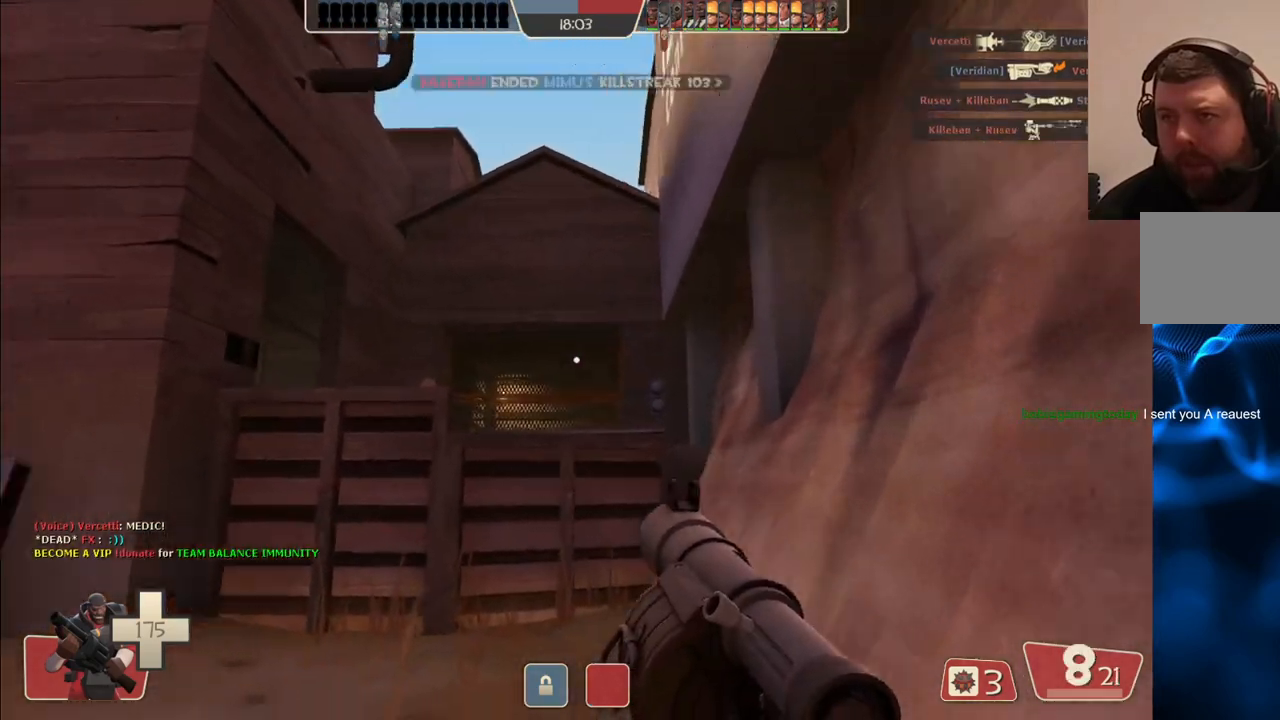
{"buttons": [], "left_stick": "center", "right_stick": "center", "events": [[133, "R2", "down"], [267, "R2", "up"], [500, "left_stick", "center"]]}
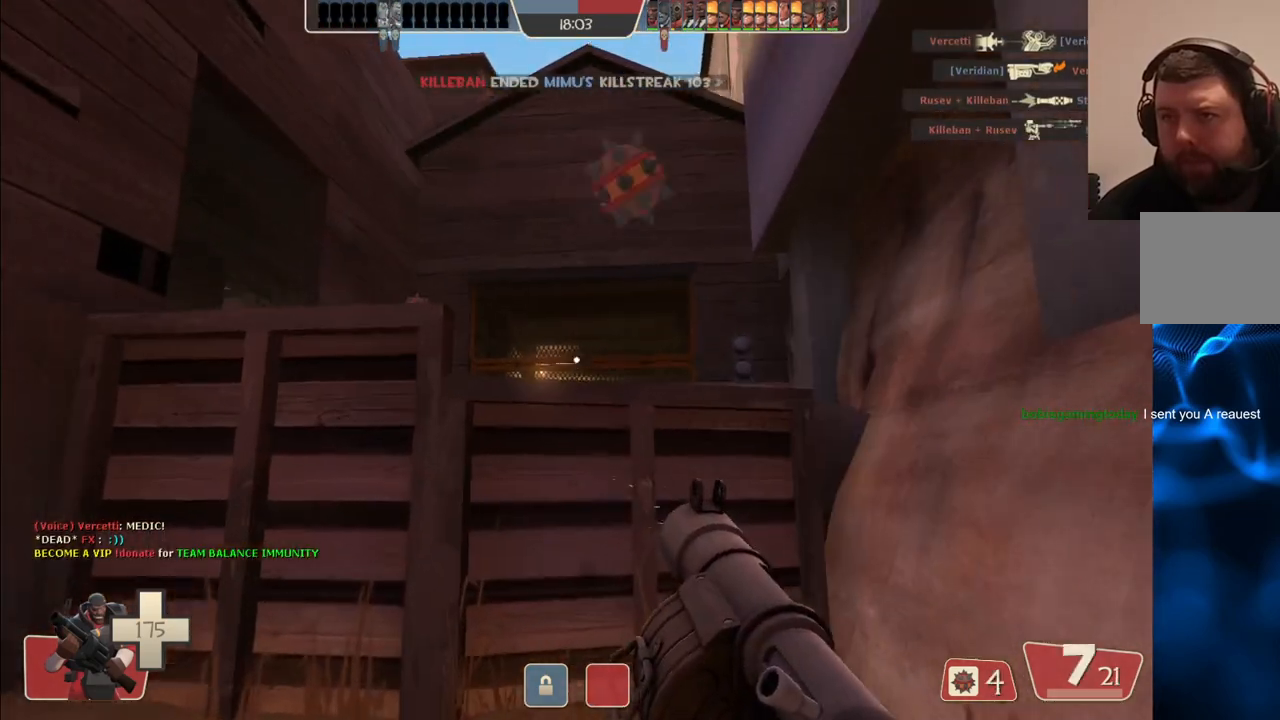
{"buttons": ["CROSS"], "left_stick": "center", "right_stick": "center", "events": [[183, "left_stick", "down"], [200, "CROSS", "down"], [333, "left_stick", "center"]]}
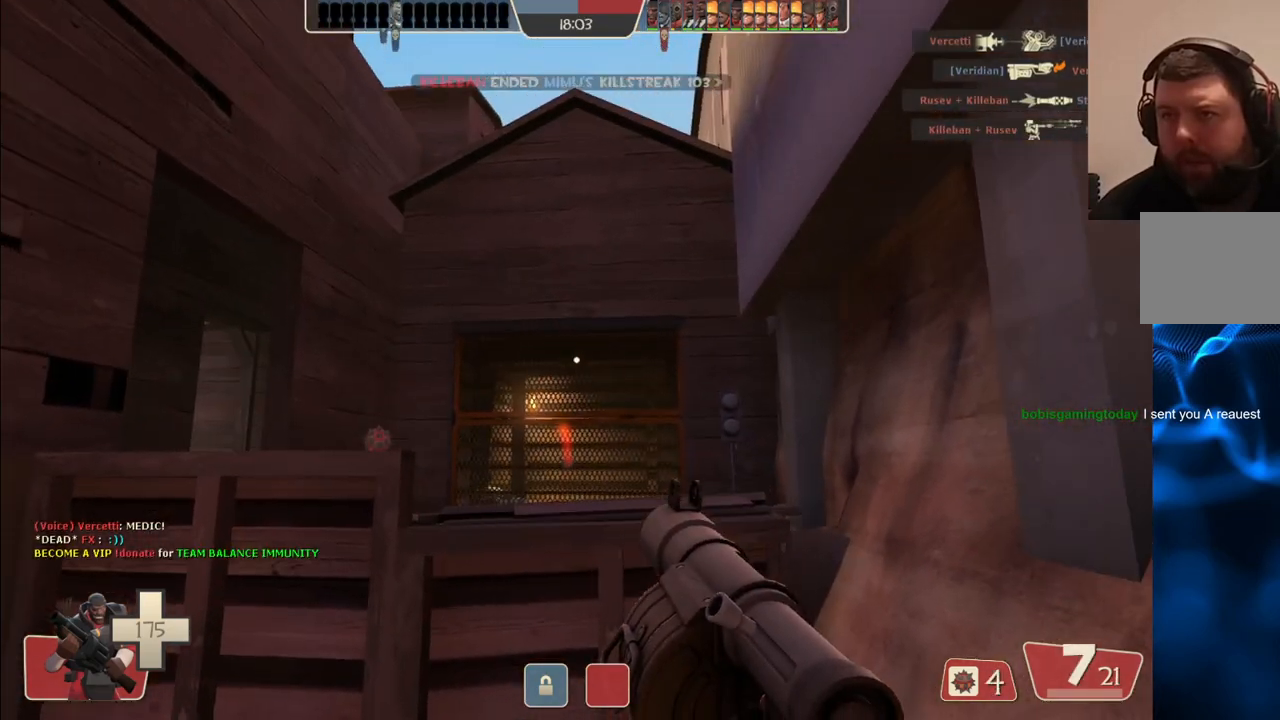
{"buttons": [], "left_stick": "center", "right_stick": "center", "events": [[267, "CROSS", "up"]]}
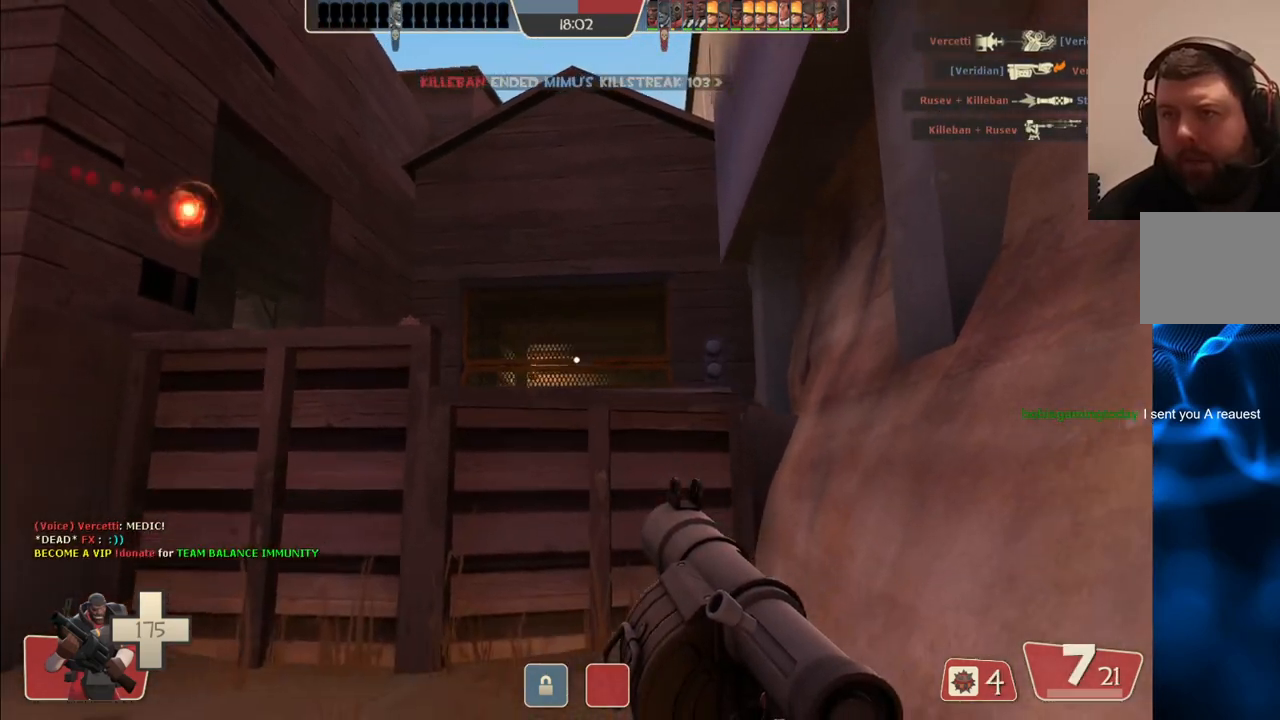
{"buttons": [], "left_stick": "up-left", "right_stick": "left", "events": [[17, "CROSS", "down"], [100, "left_stick", "left"], [217, "CROSS", "up"], [383, "right_stick", "left"], [433, "left_stick", "up-left"]]}
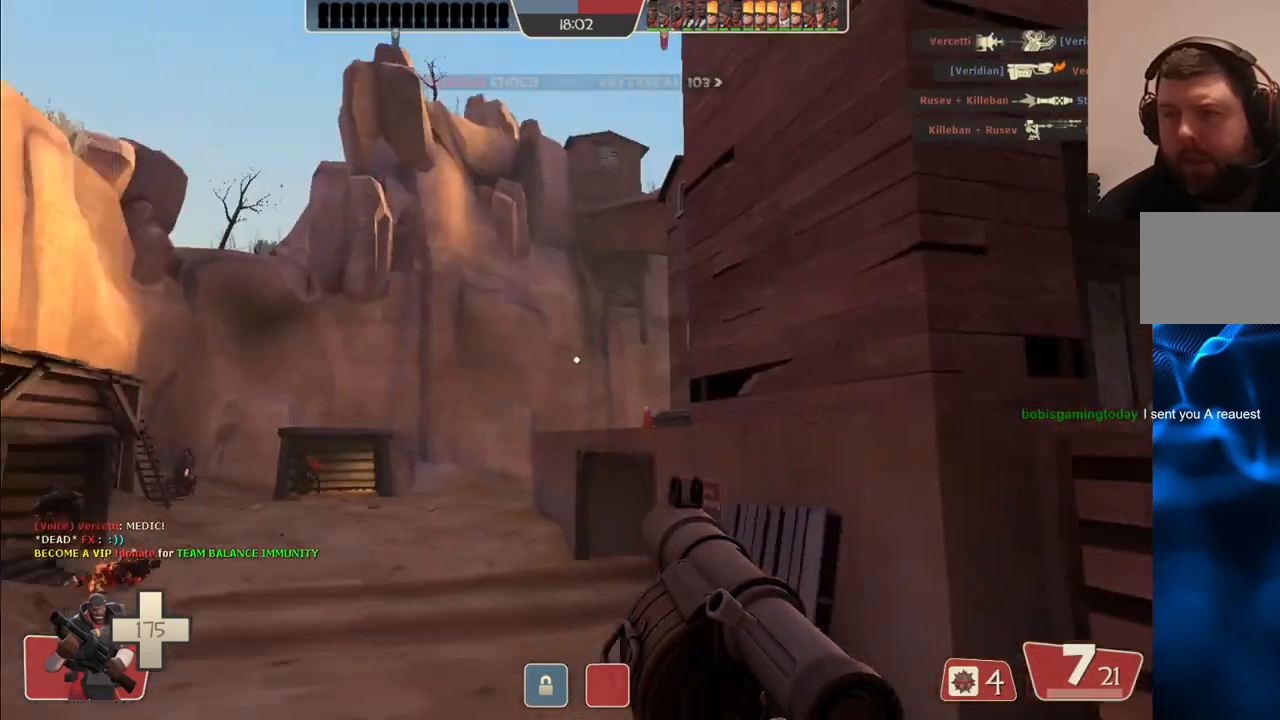
{"buttons": [], "left_stick": "up-left", "right_stick": "left", "events": [[33, "right_stick", "center"], [133, "SQUARE", "down"], [200, "SQUARE", "up"], [267, "SQUARE", "down"], [300, "SQUARE", "up"], [467, "right_stick", "left"]]}
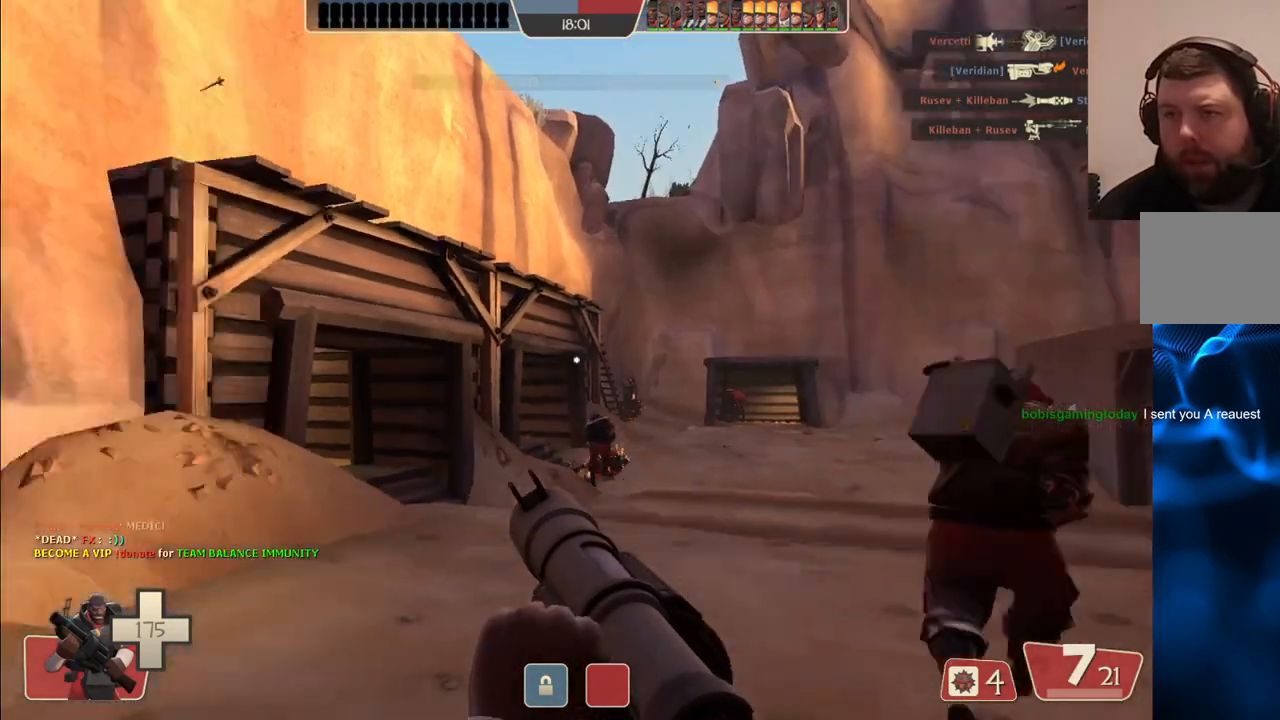
{"buttons": [], "left_stick": "up-right", "right_stick": "center", "events": [[50, "left_stick", "up"], [100, "right_stick", "center"], [167, "left_stick", "up-right"]]}
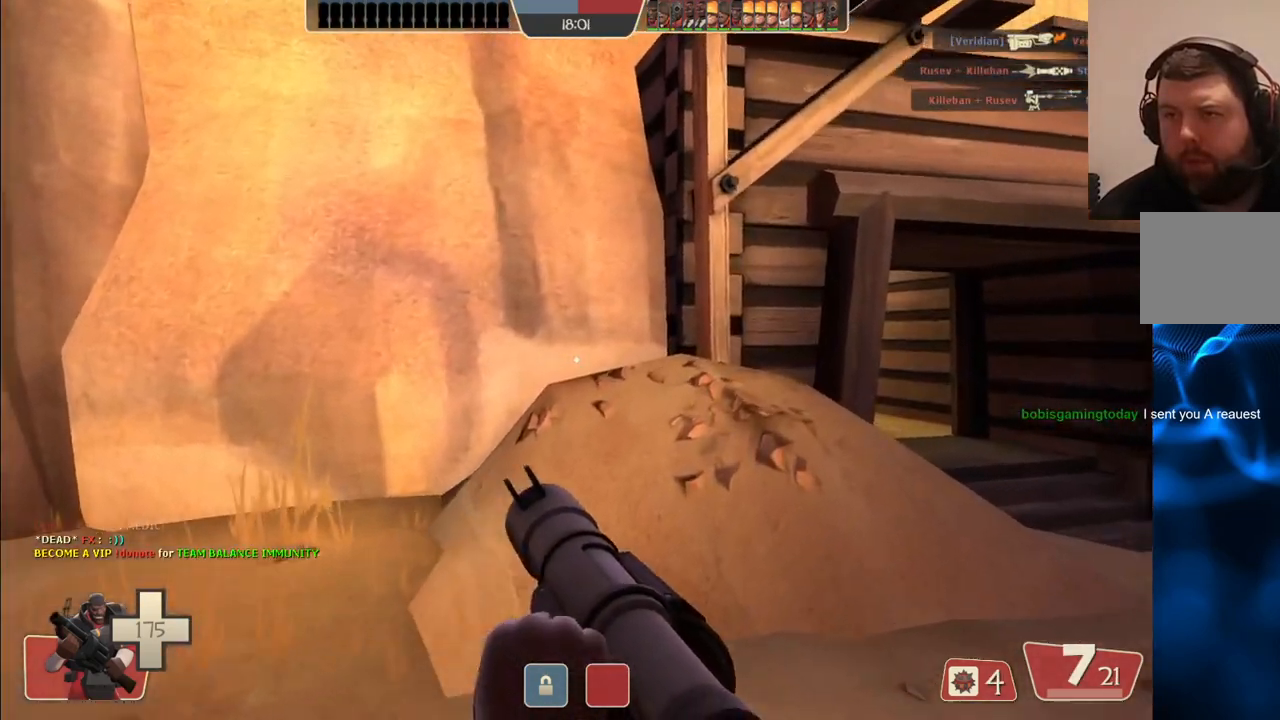
{"buttons": [], "left_stick": "up-right", "right_stick": "center", "events": []}
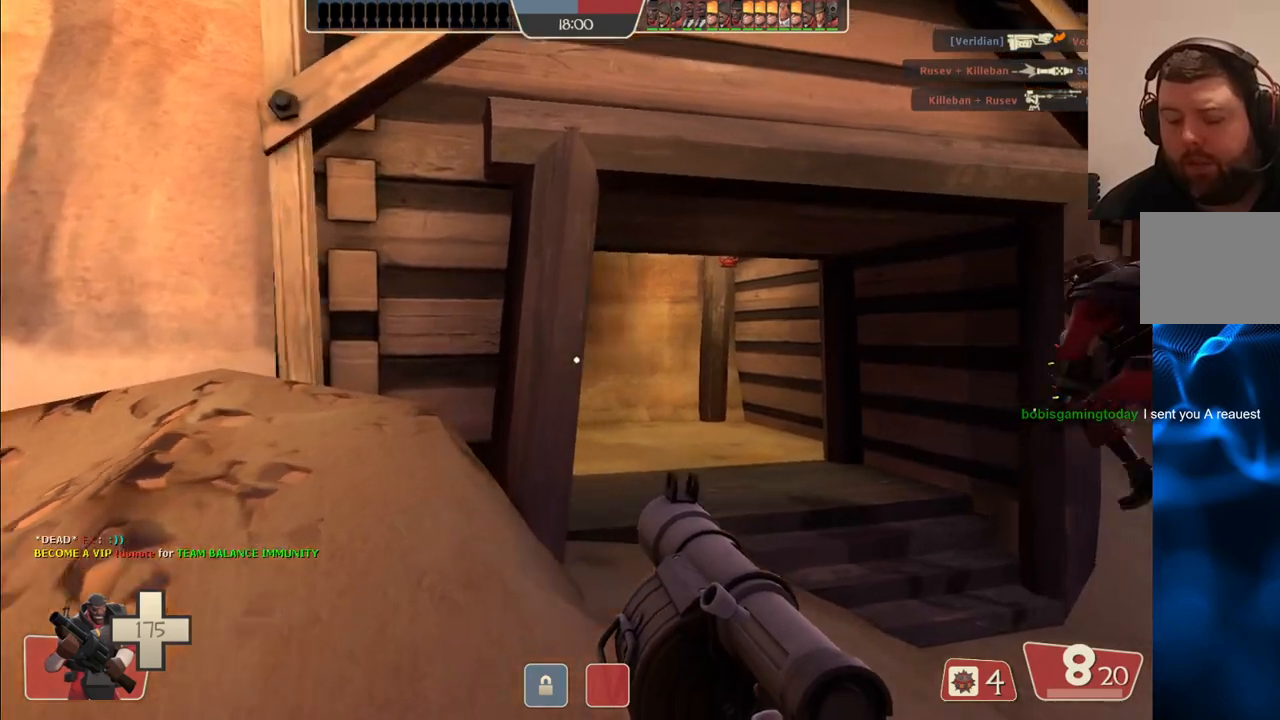
{"buttons": [], "left_stick": "up-right", "right_stick": "center", "events": [[283, "R1", "down"], [367, "R1", "up"]]}
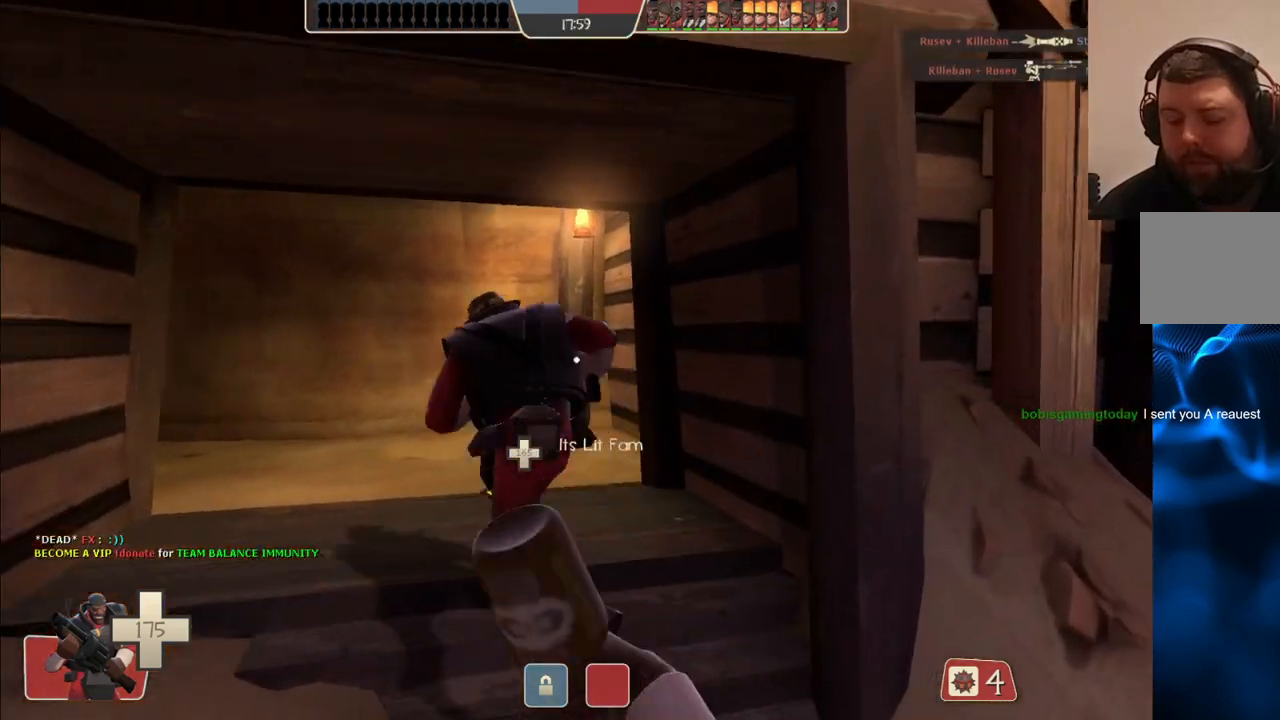
{"buttons": [], "left_stick": "center", "right_stick": "center", "events": [[200, "left_stick", "up"], [300, "R1", "down"], [333, "left_stick", "center"], [400, "R1", "up"]]}
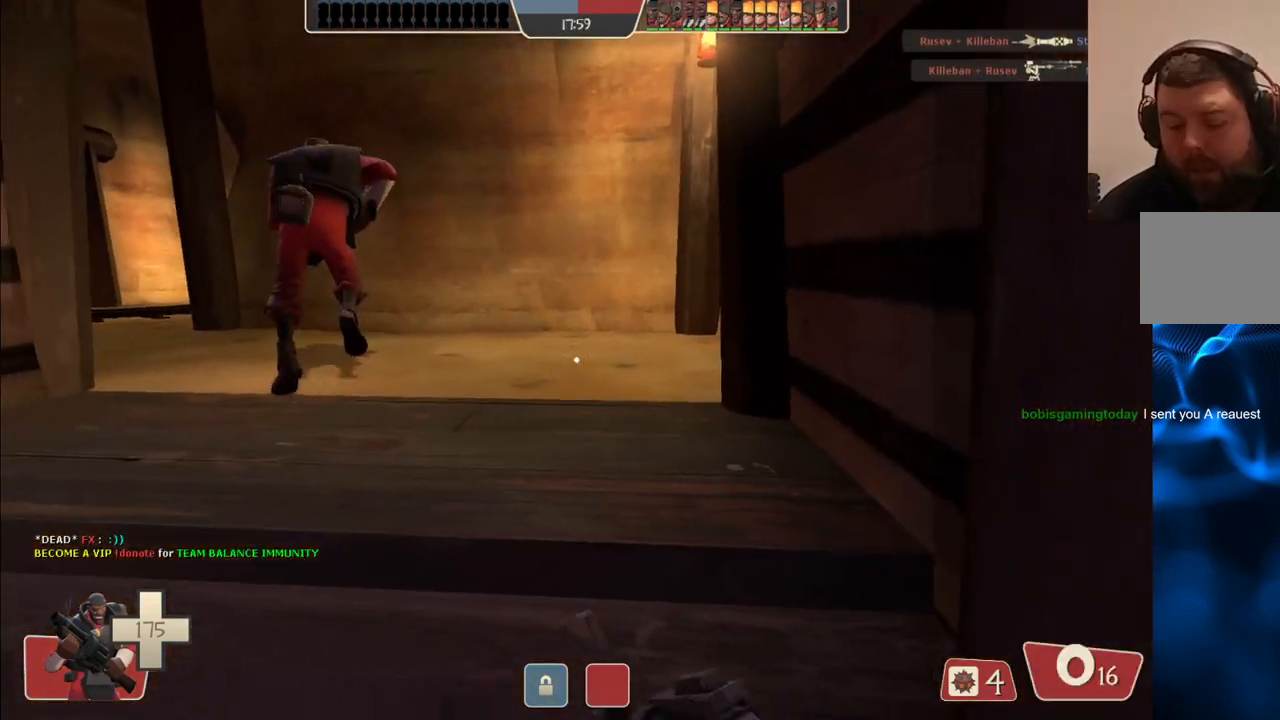
{"buttons": [], "left_stick": "center", "right_stick": "center", "events": [[250, "SQUARE", "down"], [283, "left_stick", "down"], [317, "SQUARE", "up"], [400, "SQUARE", "down"], [467, "left_stick", "center"], [500, "SQUARE", "up"]]}
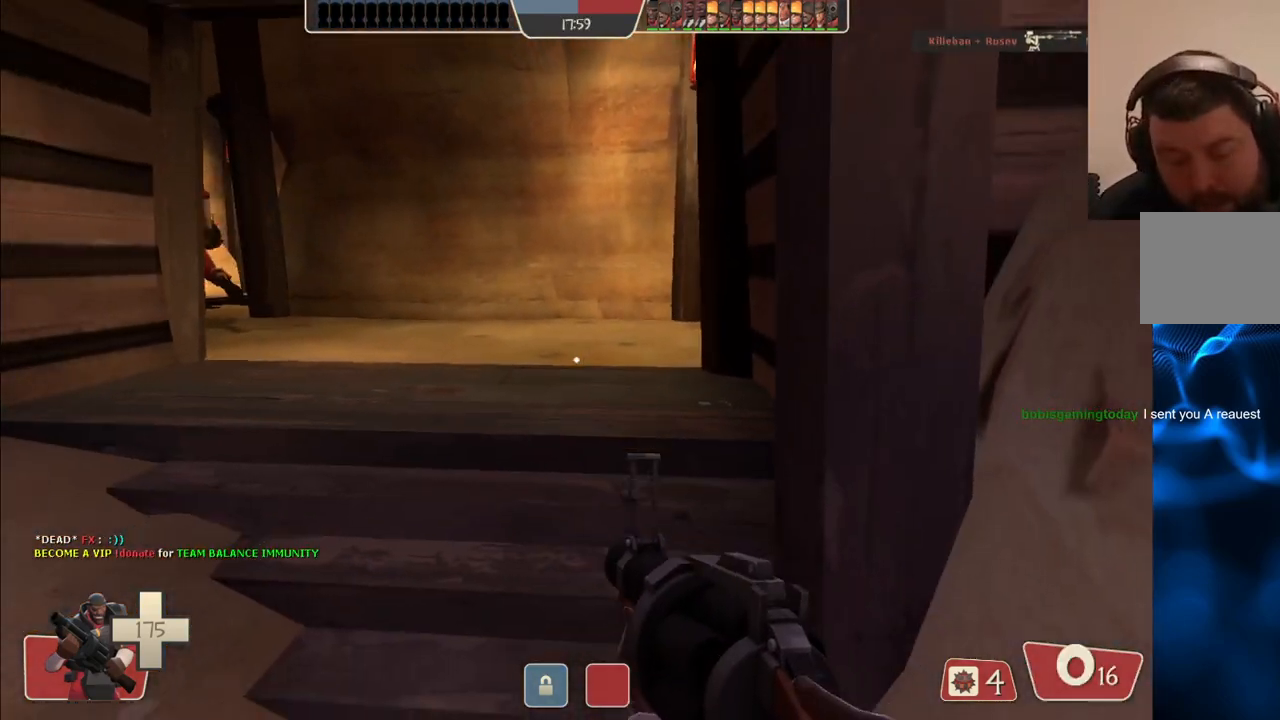
{"buttons": [], "left_stick": "up", "right_stick": "center", "events": [[67, "SQUARE", "down"], [167, "SQUARE", "up"], [233, "left_stick", "up"], [383, "right_stick", "left"], [483, "right_stick", "center"]]}
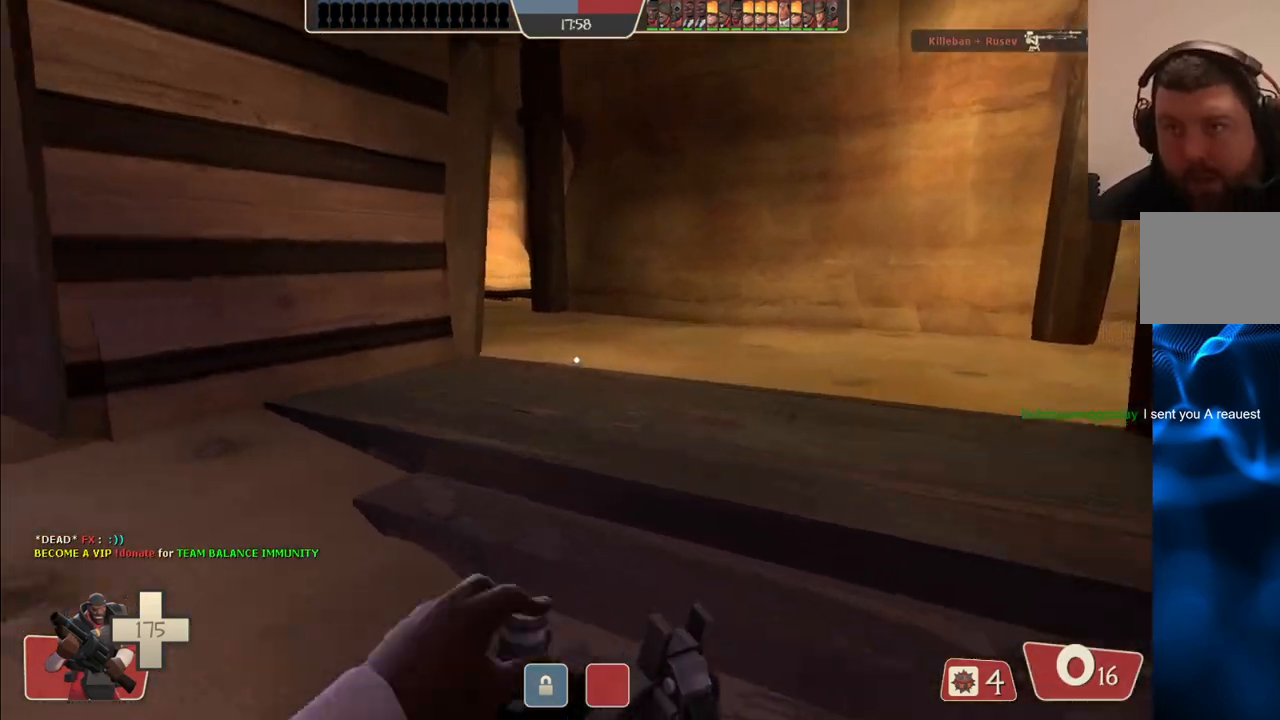
{"buttons": [], "left_stick": "up-right", "right_stick": "left", "events": [[317, "left_stick", "up-right"], [500, "right_stick", "left"]]}
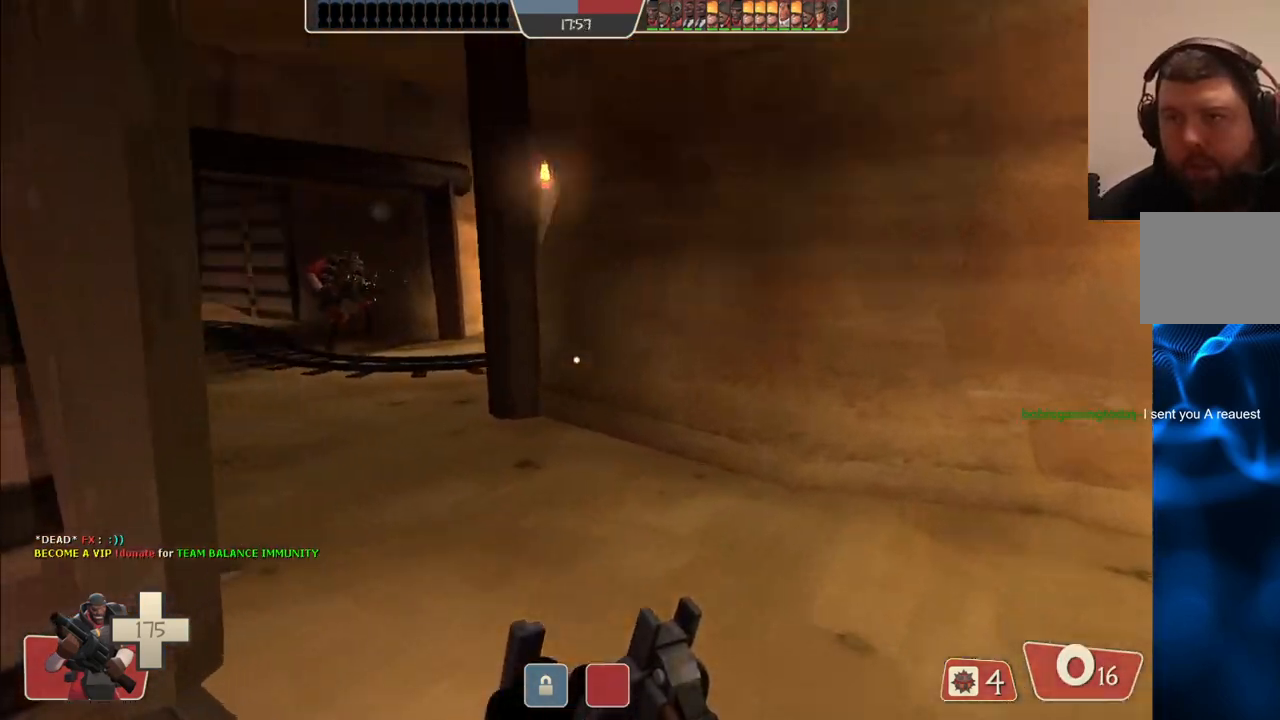
{"buttons": [], "left_stick": "up", "right_stick": "center", "events": [[117, "right_stick", "center"], [267, "left_stick", "up"]]}
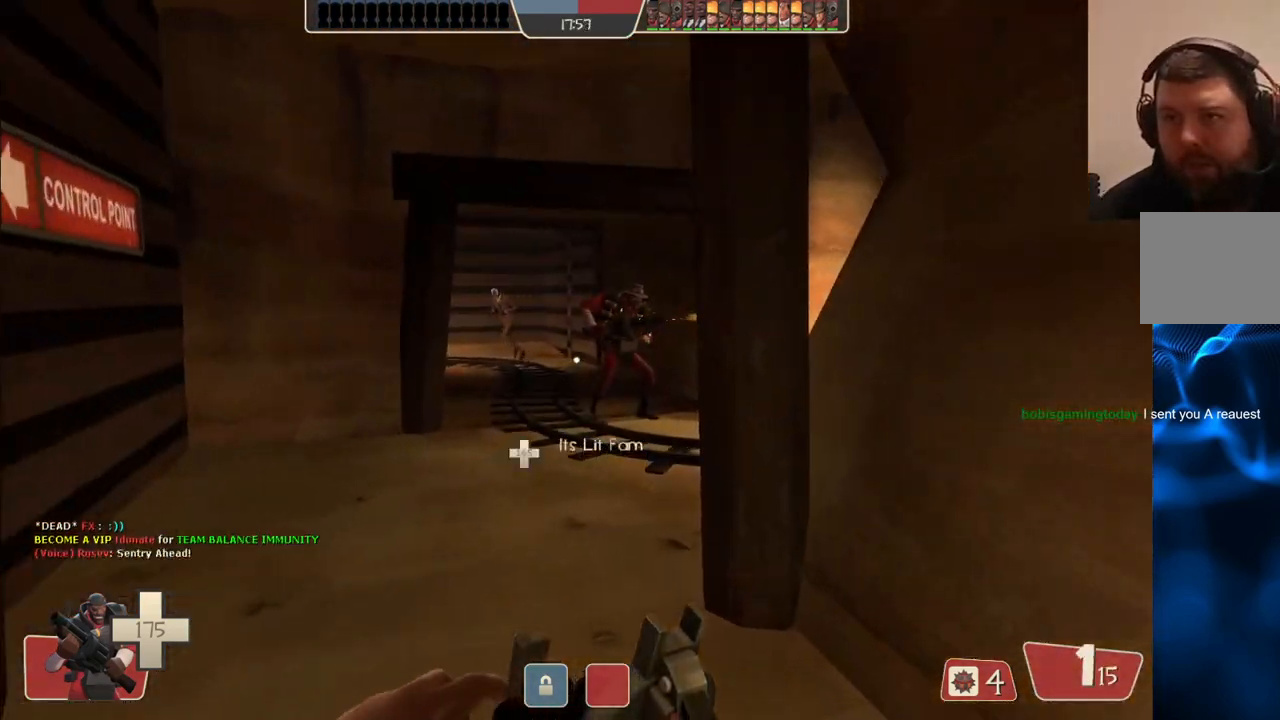
{"buttons": [], "left_stick": "up-left", "right_stick": "center", "events": [[217, "left_stick", "up-left"], [233, "right_stick", "right"], [383, "right_stick", "center"]]}
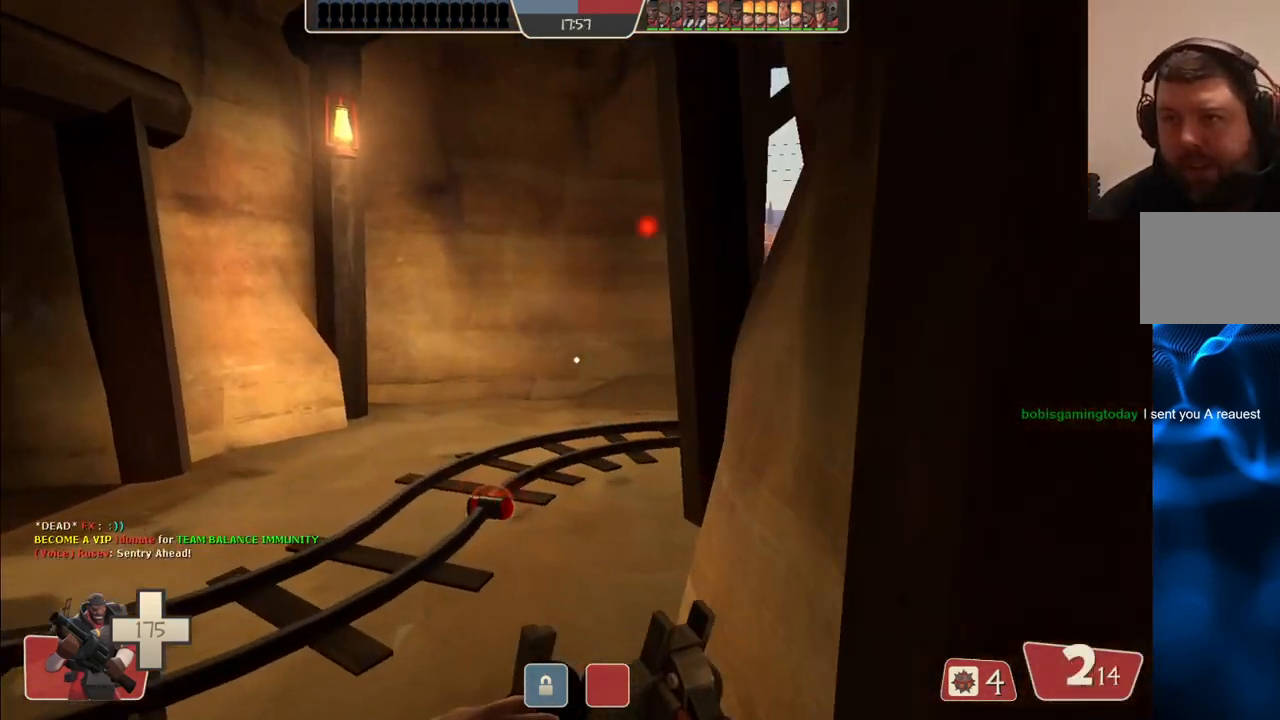
{"buttons": [], "left_stick": "up-left", "right_stick": "right", "events": [[117, "right_stick", "right"], [250, "right_stick", "center"], [433, "right_stick", "right"]]}
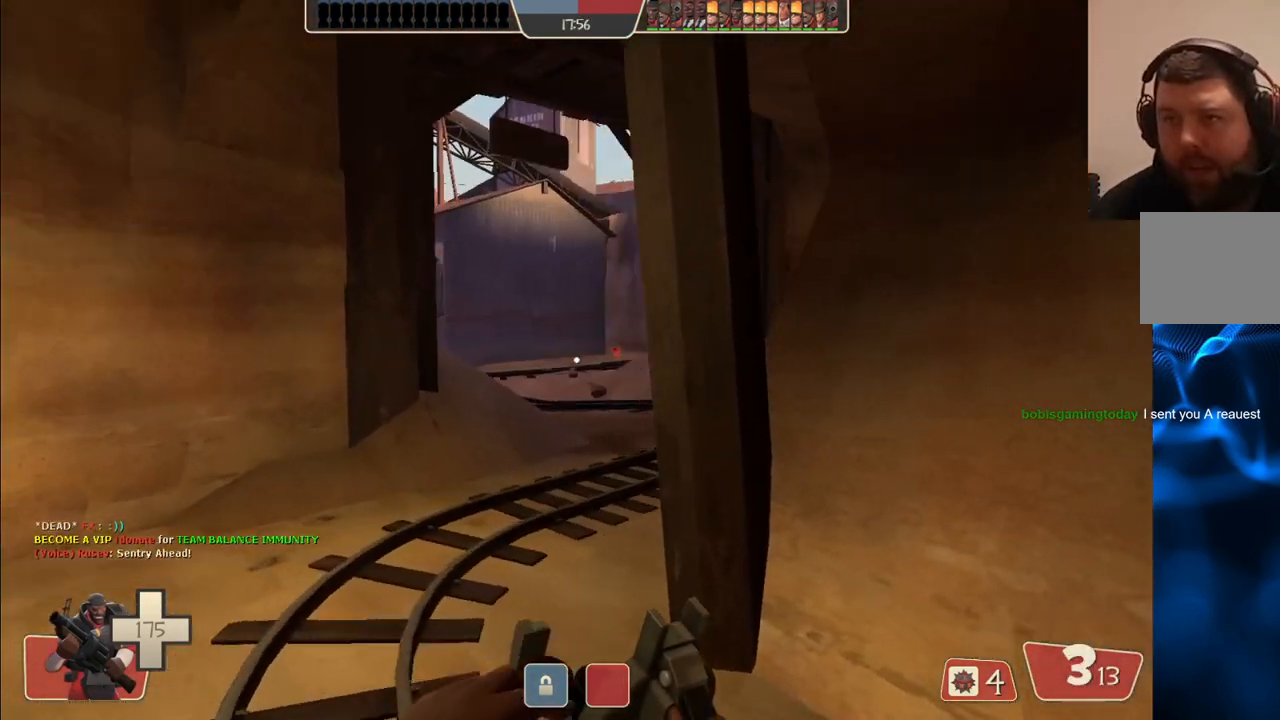
{"buttons": [], "left_stick": "up", "right_stick": "center", "events": [[17, "right_stick", "center"], [217, "left_stick", "up"]]}
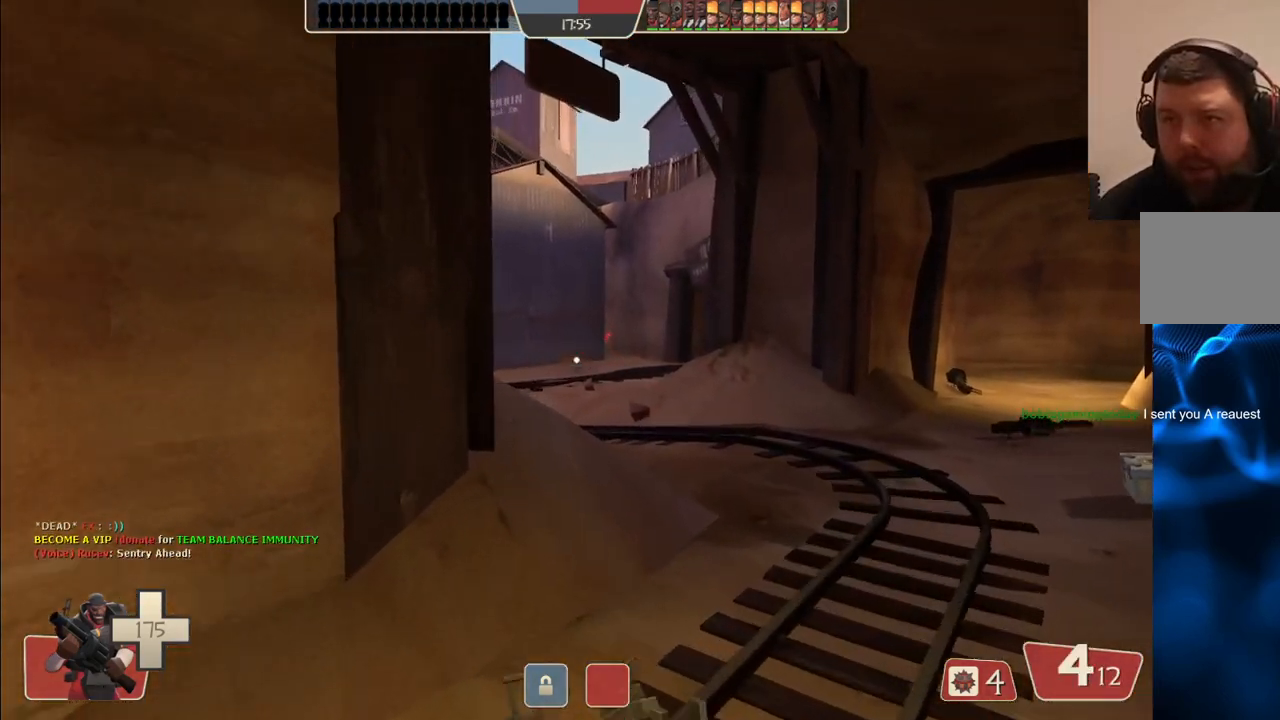
{"buttons": [], "left_stick": "up-right", "right_stick": "center", "events": [[17, "left_stick", "up-right"], [117, "right_stick", "left"], [200, "right_stick", "center"]]}
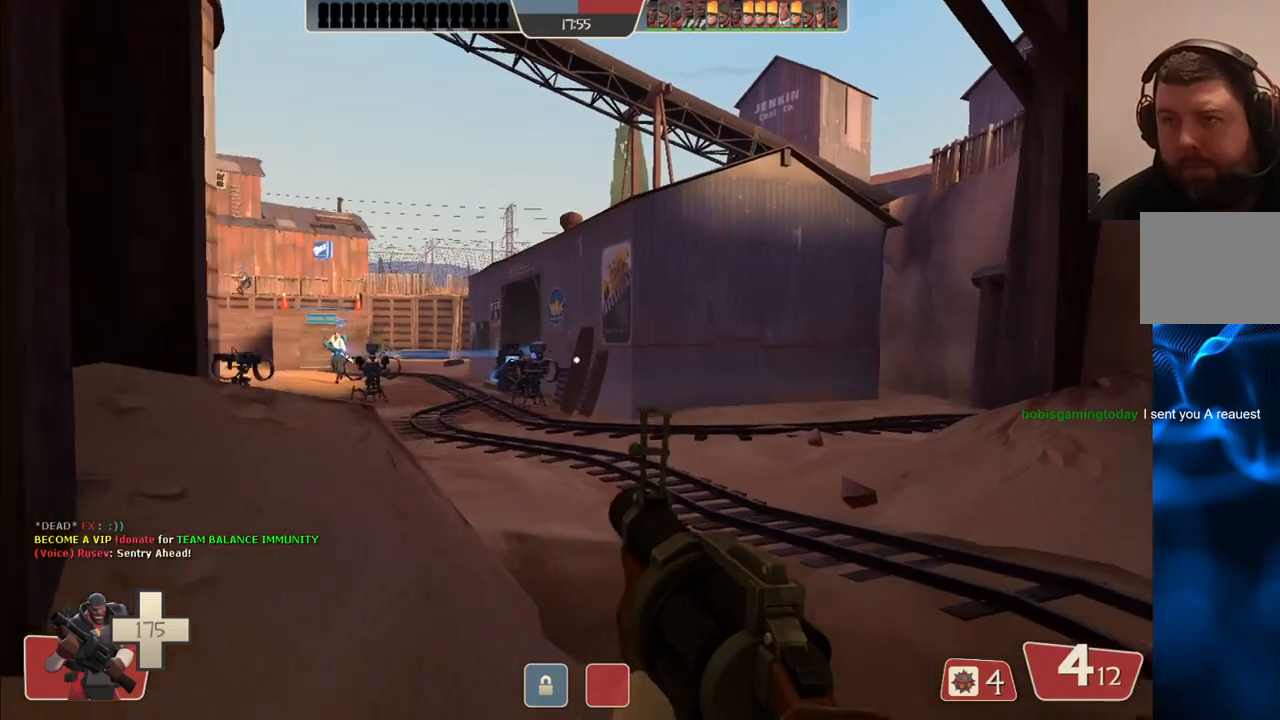
{"buttons": ["R2"], "left_stick": "center", "right_stick": "center", "events": [[17, "R2", "down"], [50, "left_stick", "down-left"], [200, "left_stick", "up-left"], [267, "left_stick", "up"], [500, "left_stick", "center"]]}
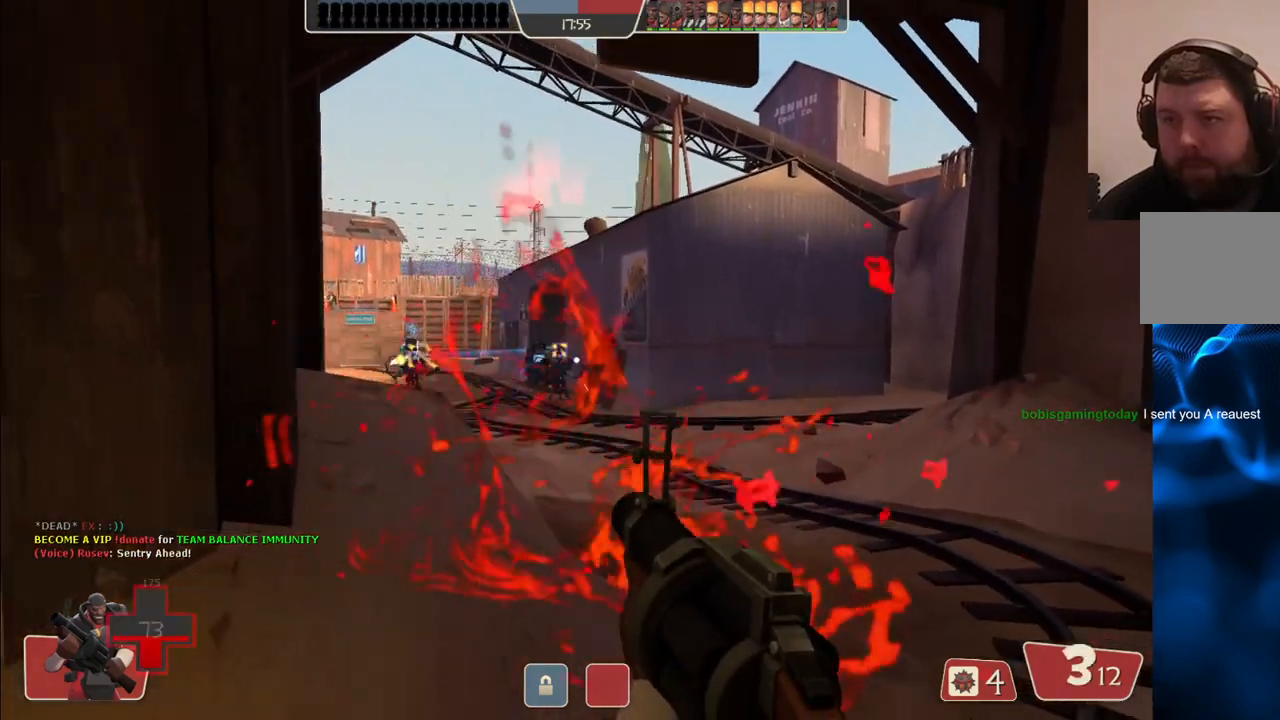
{"buttons": [], "left_stick": "left", "right_stick": "center", "events": [[33, "left_stick", "down-left"], [267, "R2", "up"], [283, "left_stick", "left"]]}
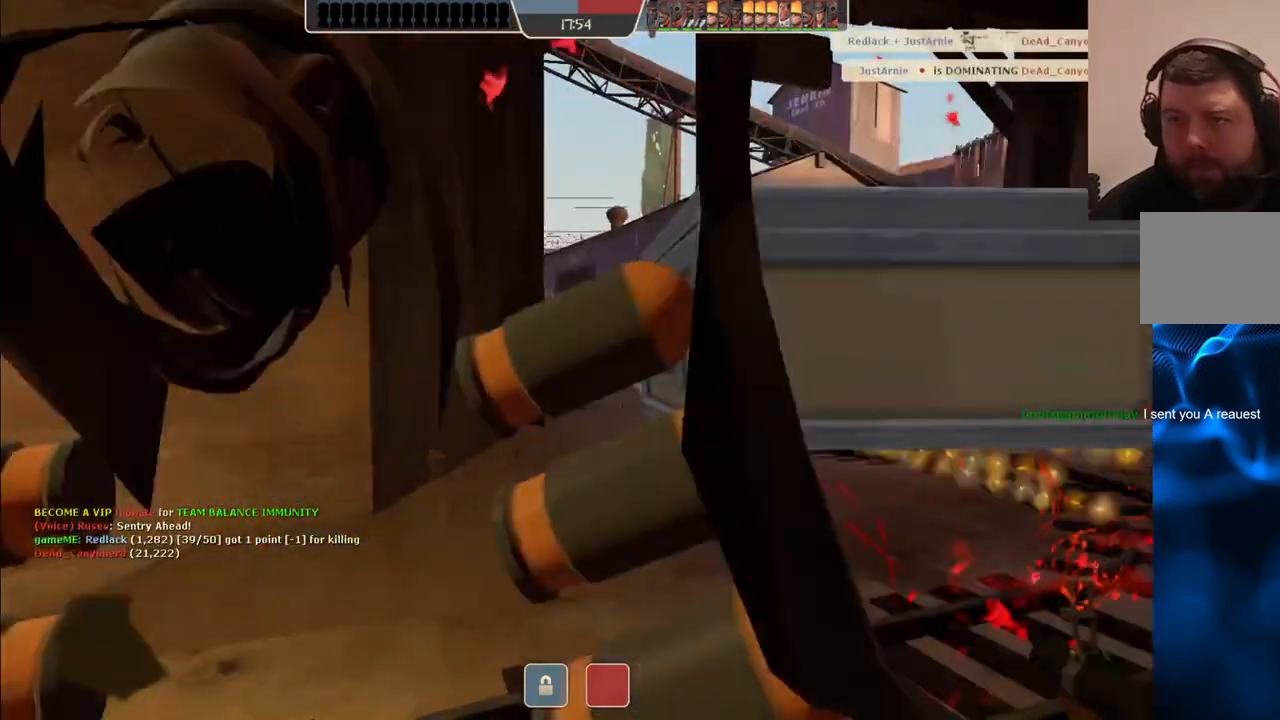
{"buttons": [], "left_stick": "center", "right_stick": "center", "events": [[17, "SQUARE", "down"], [133, "SQUARE", "up"], [200, "SQUARE", "down"], [200, "left_stick", "center"], [283, "SQUARE", "up"], [367, "SQUARE", "down"], [467, "SQUARE", "up"]]}
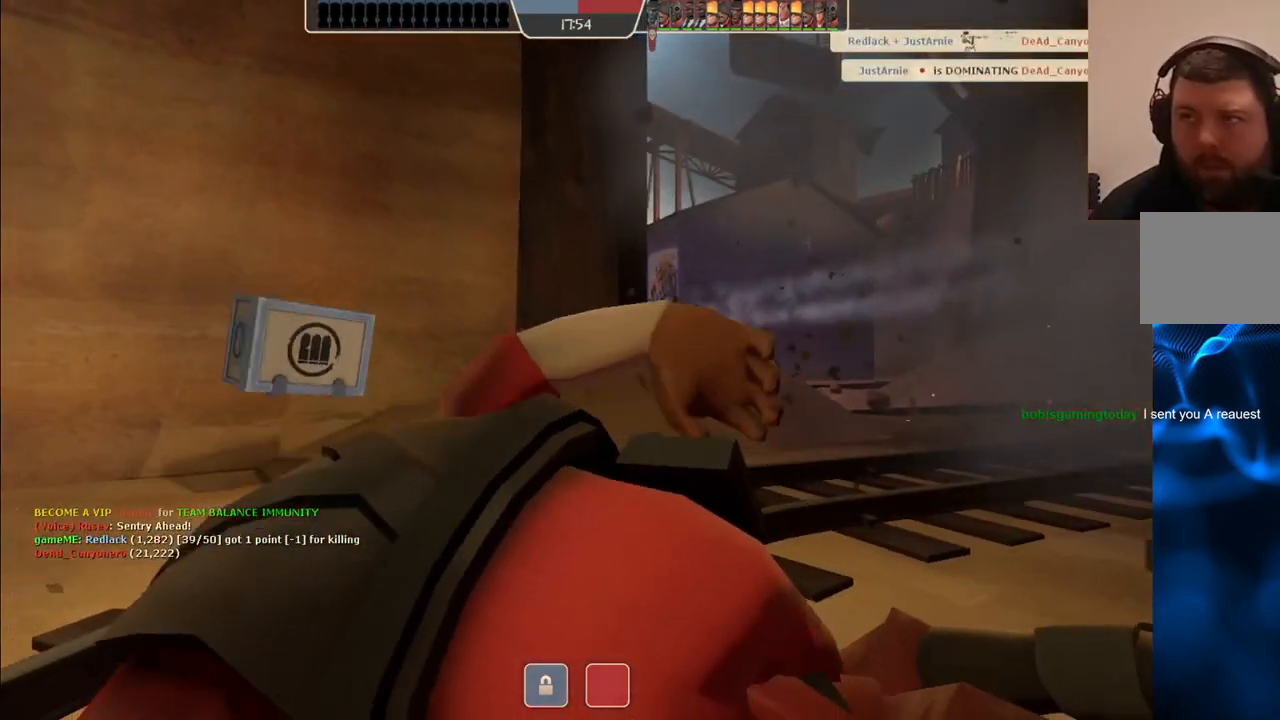
{"buttons": [], "left_stick": "center", "right_stick": "center", "events": [[117, "SQUARE", "down"], [250, "SQUARE", "up"]]}
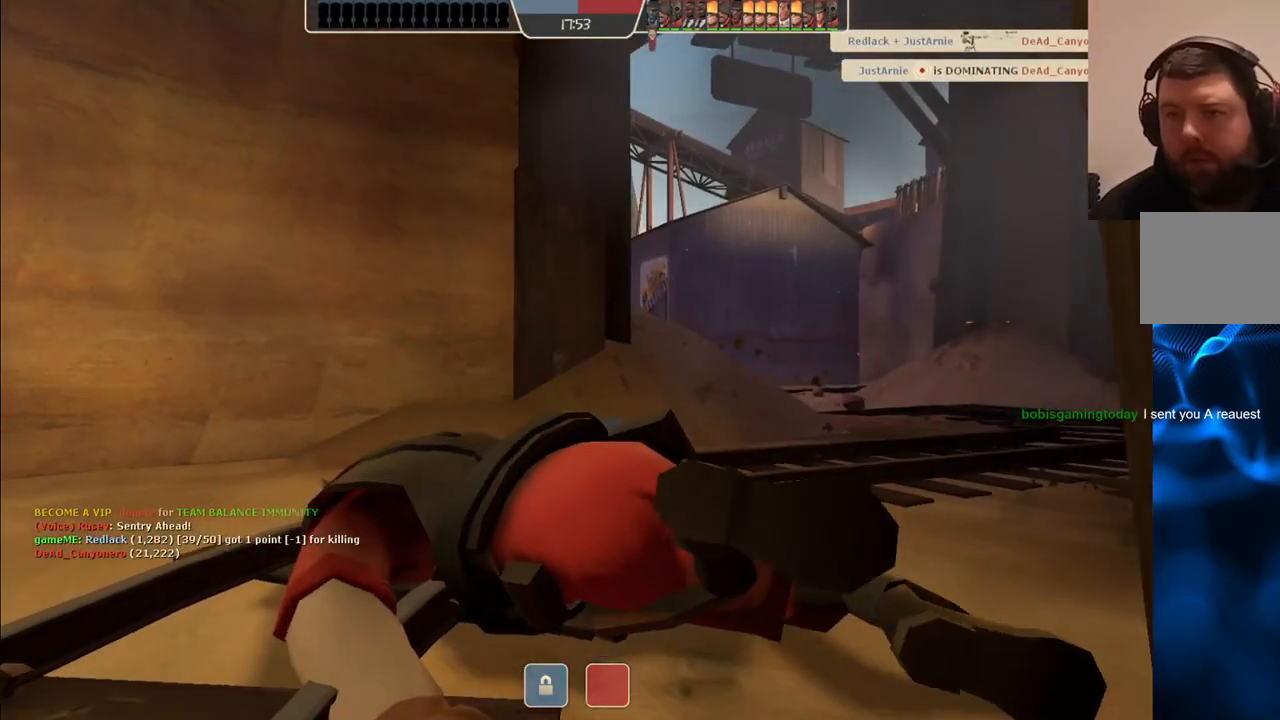
{"buttons": [], "left_stick": "center", "right_stick": "center", "events": [[17, "SQUARE", "down"], [117, "SQUARE", "up"]]}
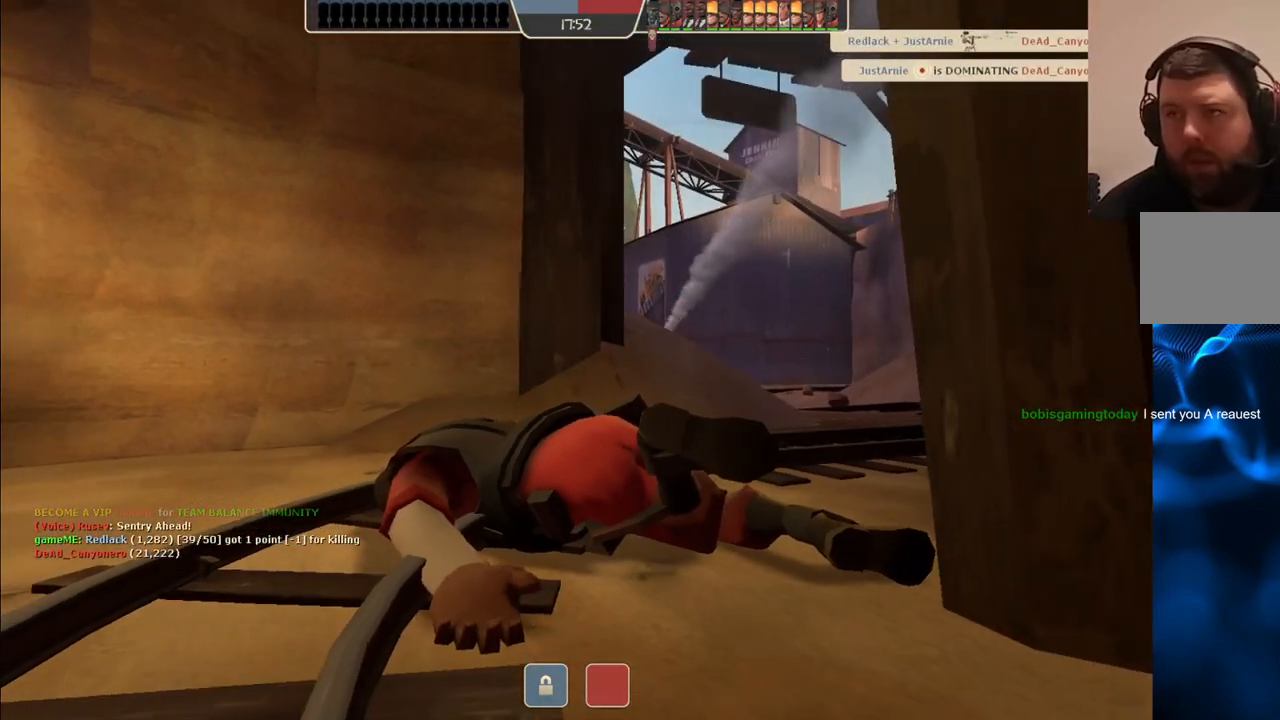
{"buttons": [], "left_stick": "center", "right_stick": "center", "events": []}
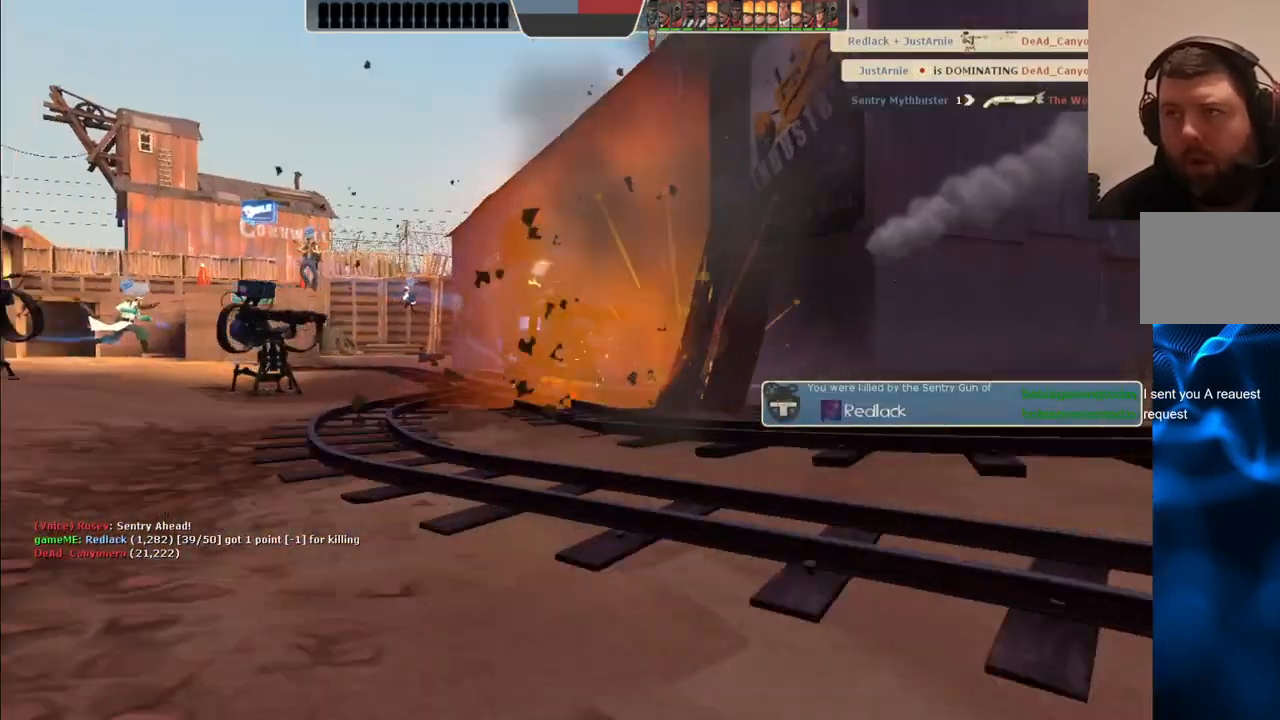
{"buttons": [], "left_stick": "center", "right_stick": "center", "events": []}
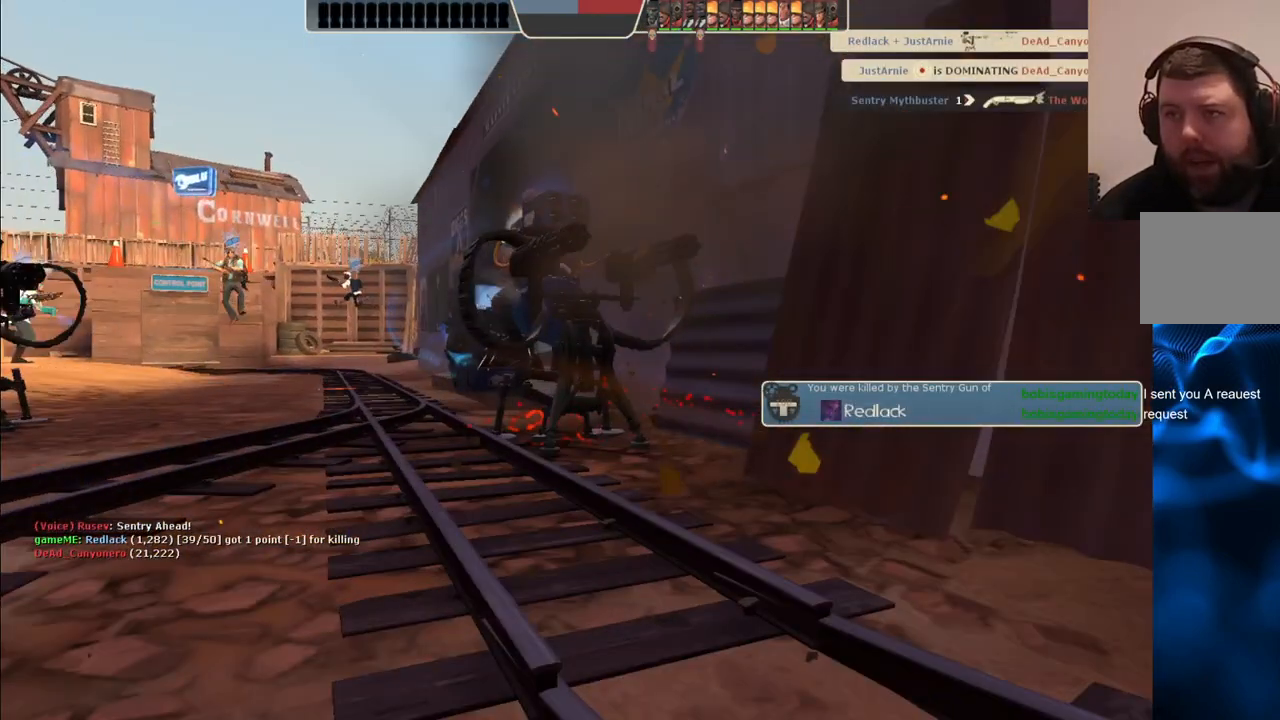
{"buttons": [], "left_stick": "center", "right_stick": "center", "events": [[33, "right_stick", "left"], [200, "right_stick", "center"]]}
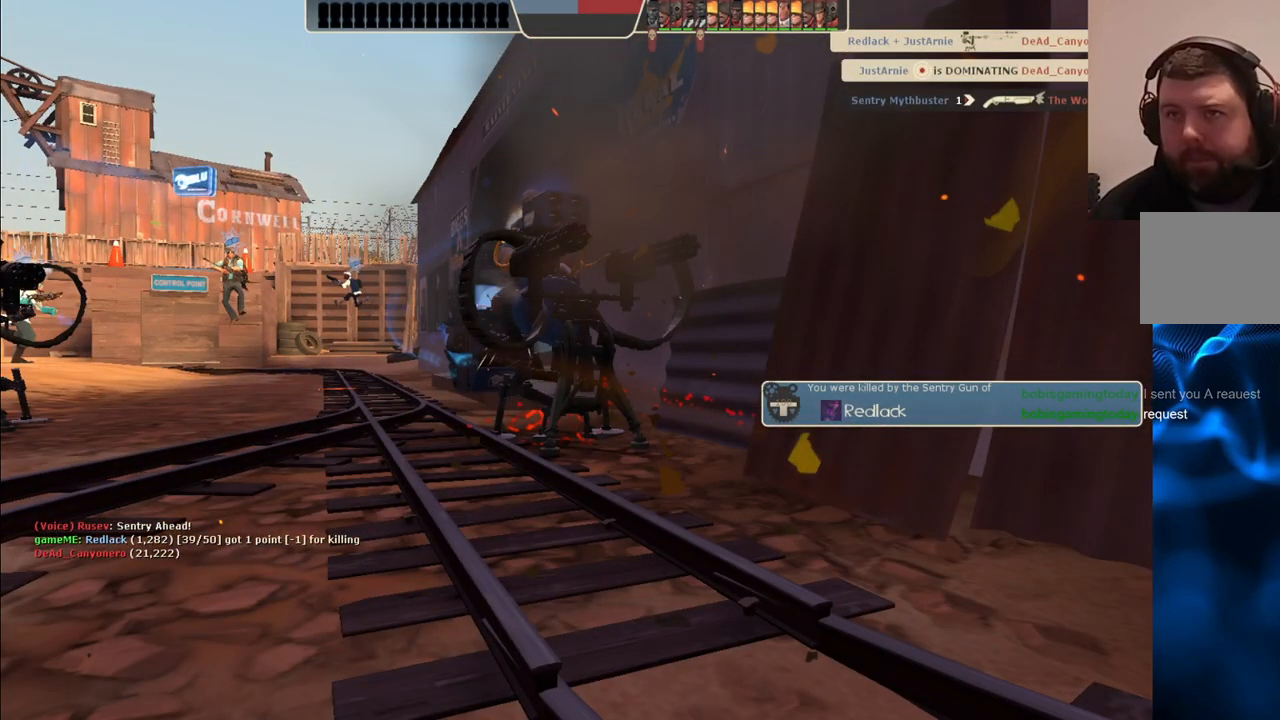
{"buttons": [], "left_stick": "center", "right_stick": "center", "events": []}
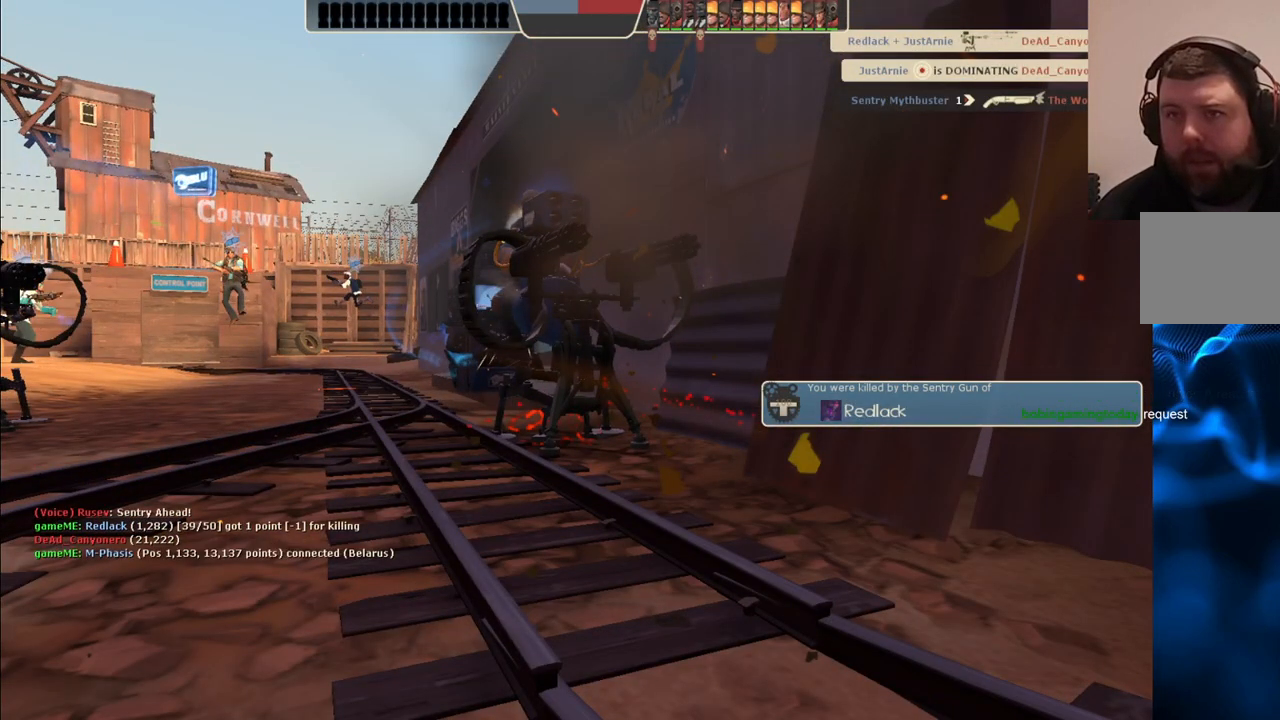
{"buttons": [], "left_stick": "center", "right_stick": "center", "events": []}